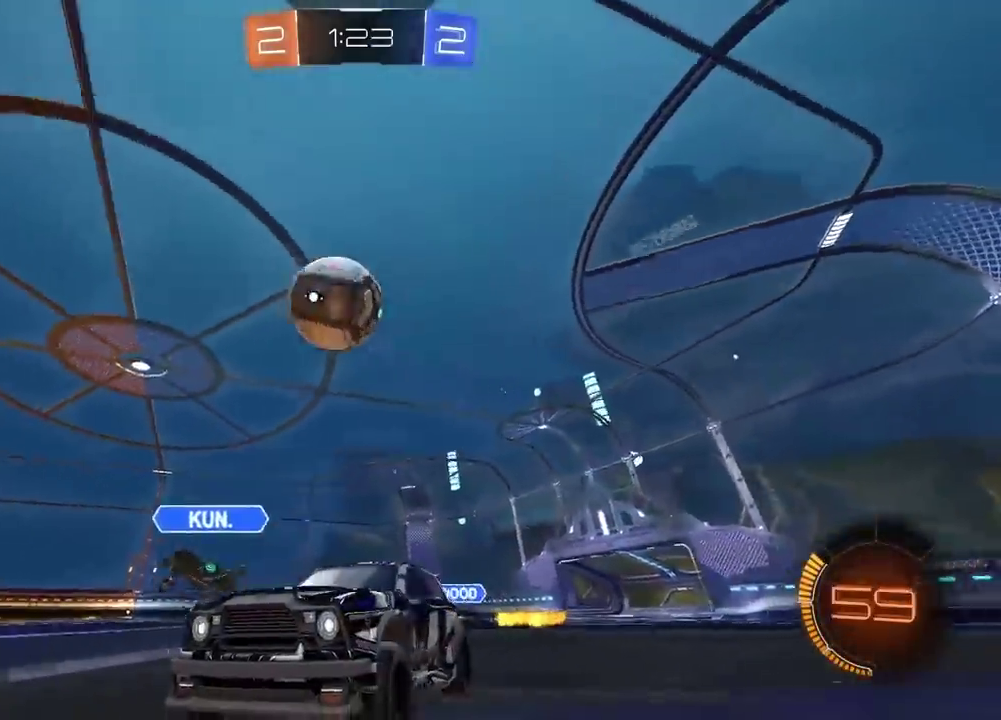
Gameplay with a controller (PlayStation layout); each line is a JSON object with the inputs held at the frame after it. "events" lists button and stick changes between this image and that frame as [ms after this image, input, new state], when the widget could be followed in between. Not read: R1.
{"buttons": ["R2"], "left_stick": "right", "right_stick": "center", "events": [[283, "left_stick", "right"]]}
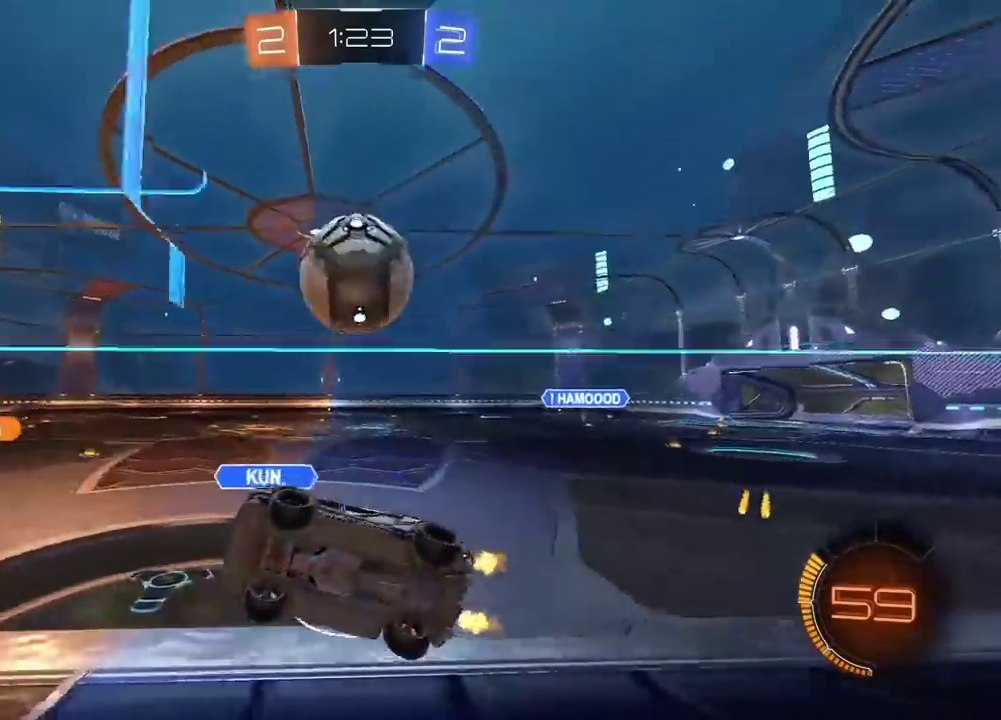
{"buttons": ["R2"], "left_stick": "right", "right_stick": "center", "events": [[167, "R2", "up"], [183, "left_stick", "center"], [200, "L2", "down"], [250, "left_stick", "left"], [267, "R2", "down"], [367, "L2", "up"], [367, "left_stick", "center"], [467, "left_stick", "right"]]}
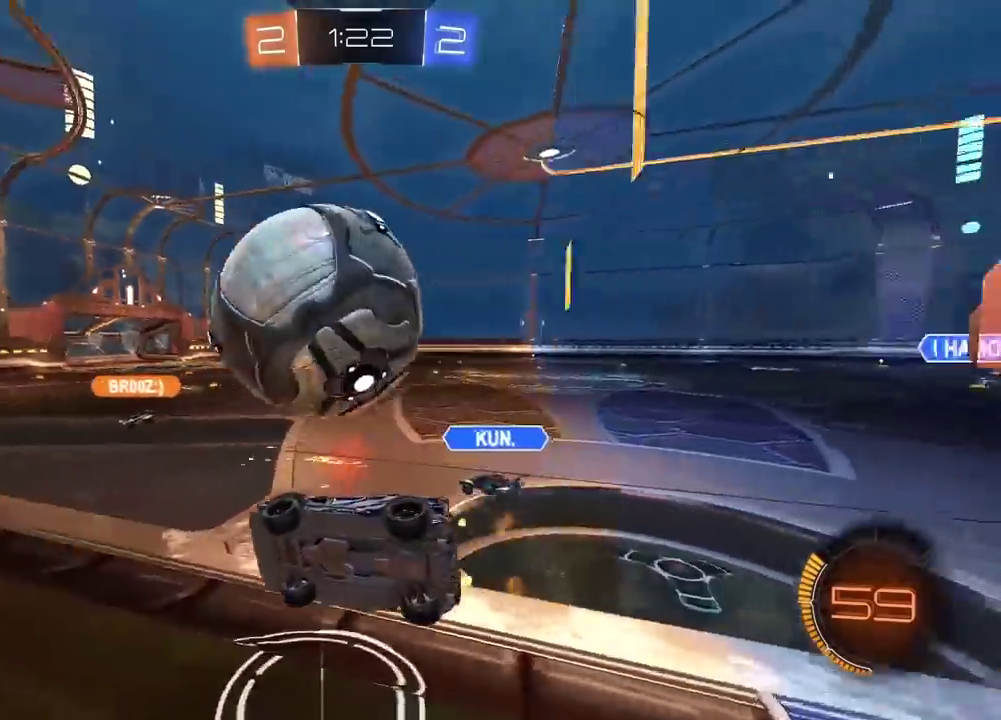
{"buttons": ["CIRCLE", "R2"], "left_stick": "right", "right_stick": "center", "events": [[267, "CIRCLE", "down"], [283, "left_stick", "center"], [333, "TRIANGLE", "down"], [367, "left_stick", "right"], [500, "TRIANGLE", "up"]]}
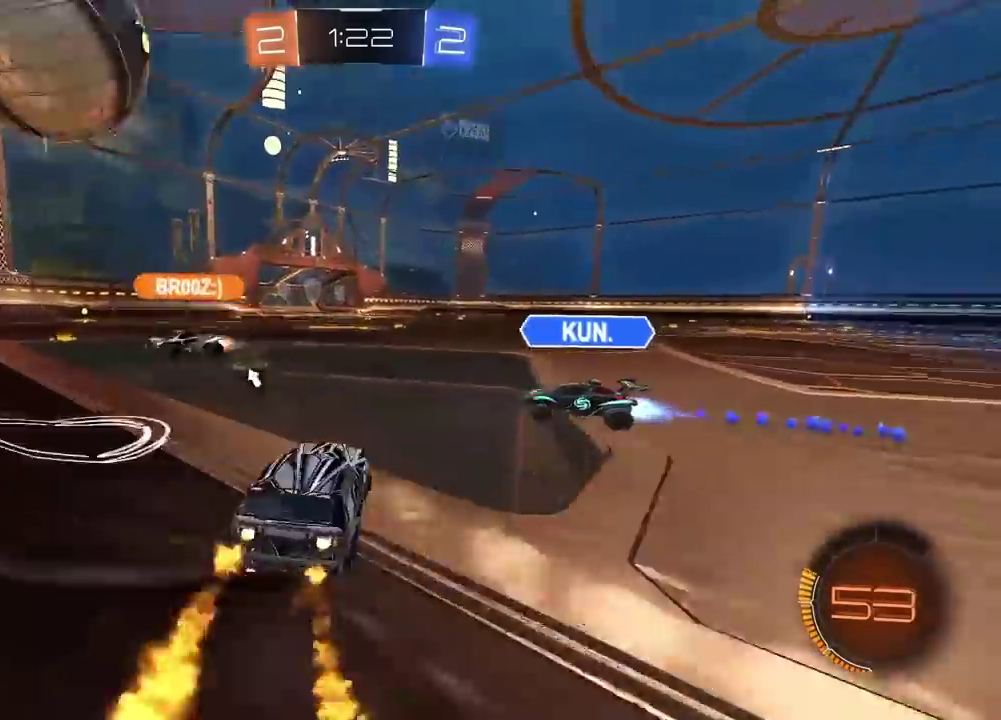
{"buttons": ["CIRCLE", "R2"], "left_stick": "left", "right_stick": "center", "events": [[100, "left_stick", "left"]]}
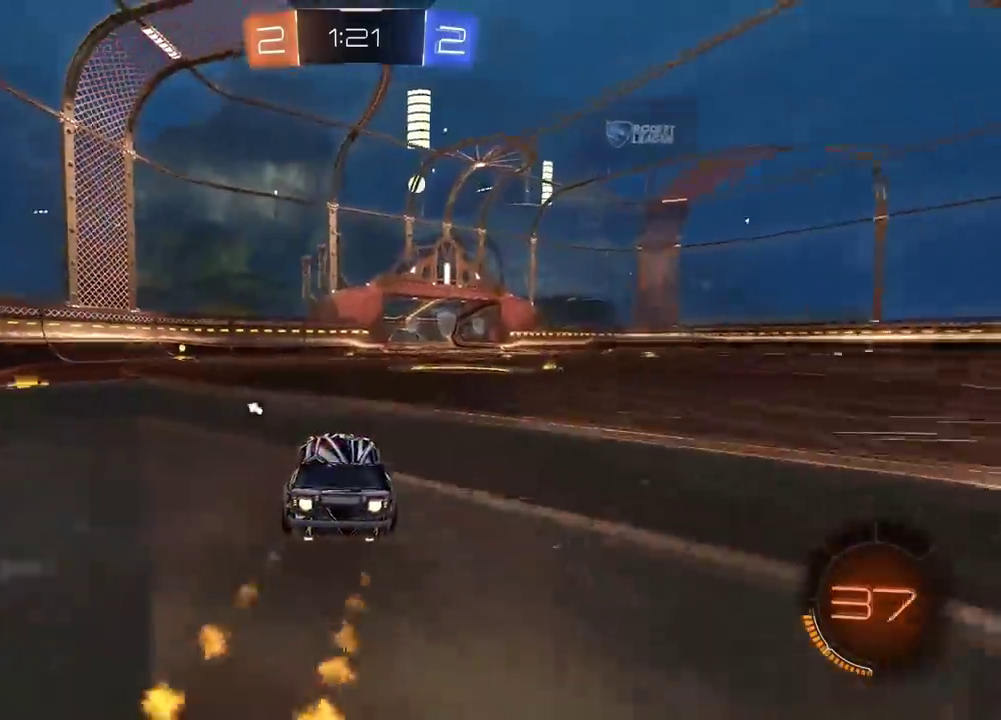
{"buttons": ["CIRCLE", "R2"], "left_stick": "center", "right_stick": "center", "events": [[133, "left_stick", "center"], [383, "left_stick", "left"], [467, "left_stick", "center"]]}
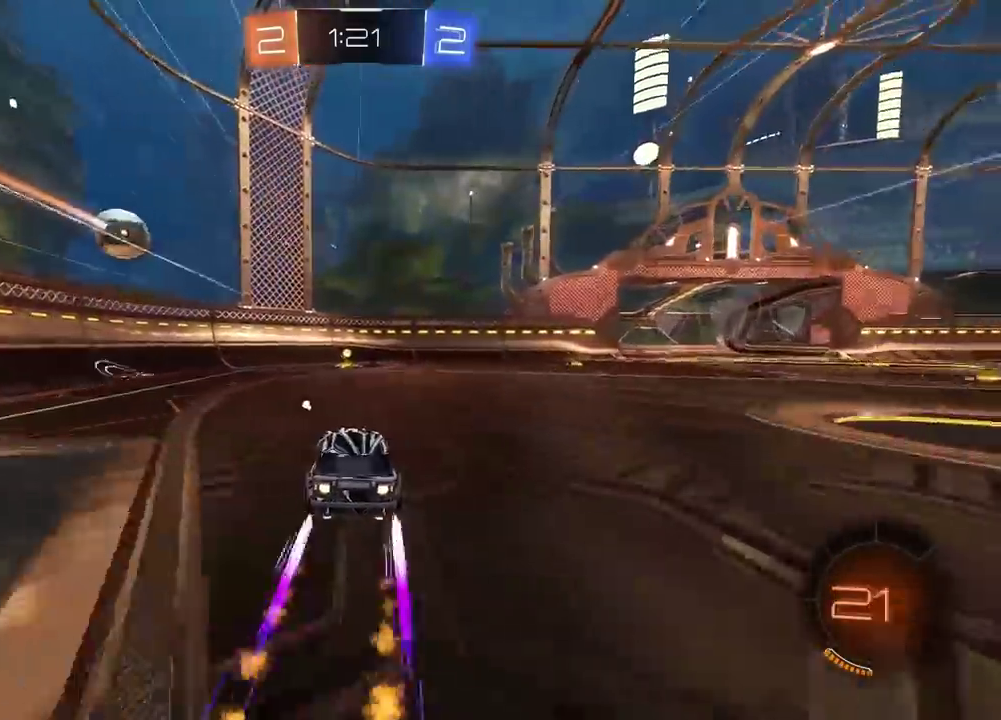
{"buttons": ["R2"], "left_stick": "right", "right_stick": "center", "events": [[117, "CIRCLE", "up"], [467, "left_stick", "right"]]}
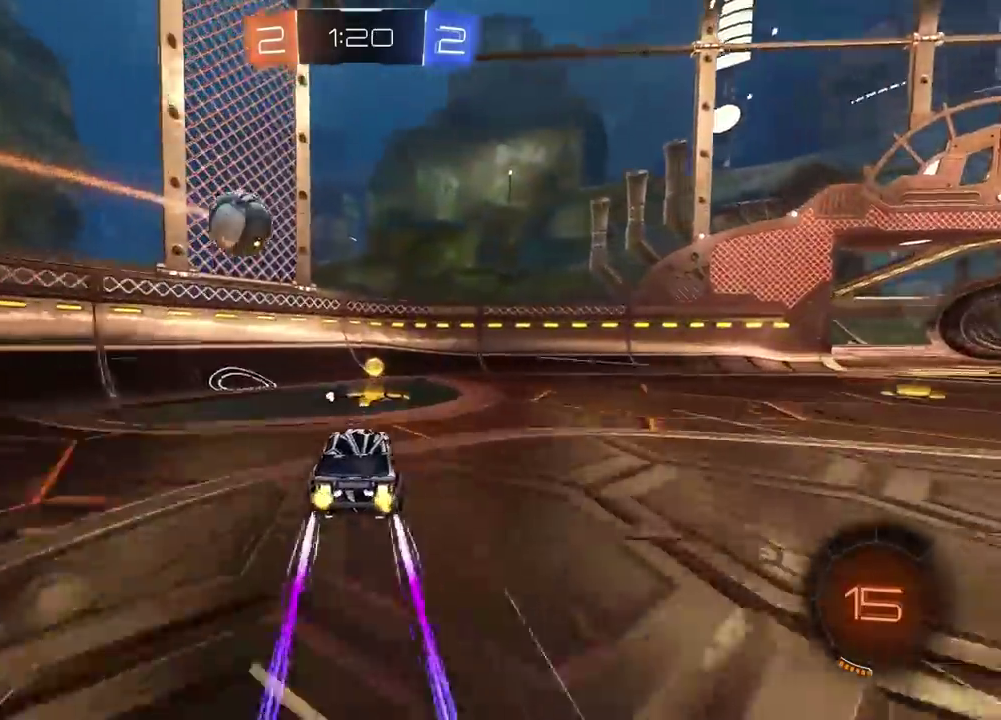
{"buttons": ["L2"], "left_stick": "right", "right_stick": "center", "events": [[267, "R2", "up"], [300, "left_stick", "center"], [317, "L1", "down"], [317, "L2", "down"], [367, "L1", "up"], [367, "left_stick", "right"]]}
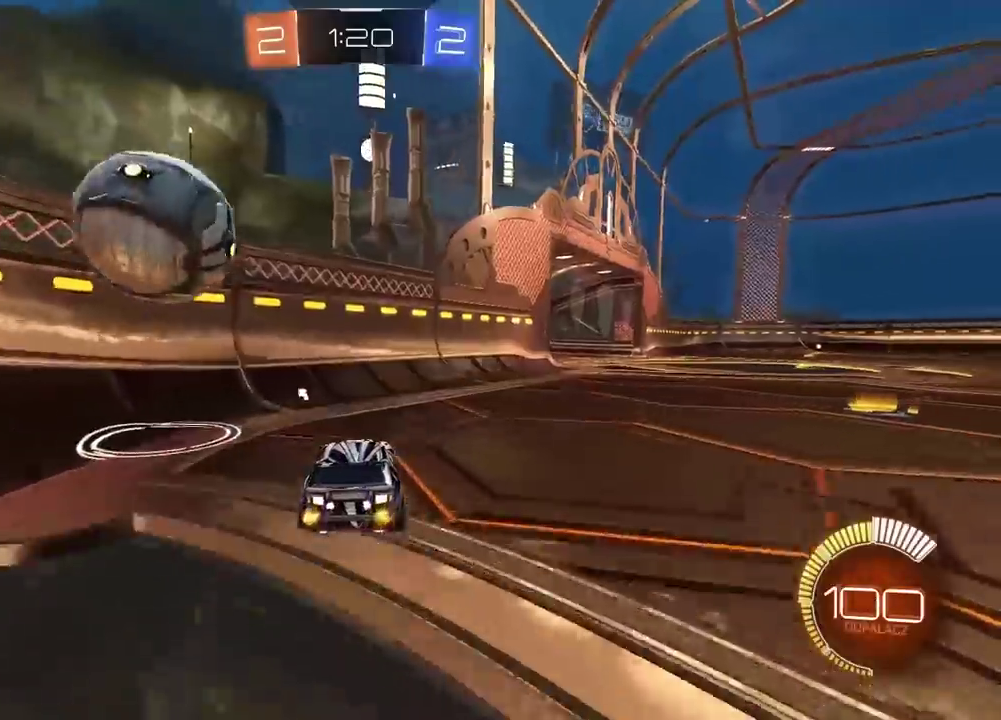
{"buttons": ["R2"], "left_stick": "center", "right_stick": "center", "events": [[17, "L2", "up"], [83, "left_stick", "center"], [317, "left_stick", "right"], [400, "R2", "down"], [450, "left_stick", "center"]]}
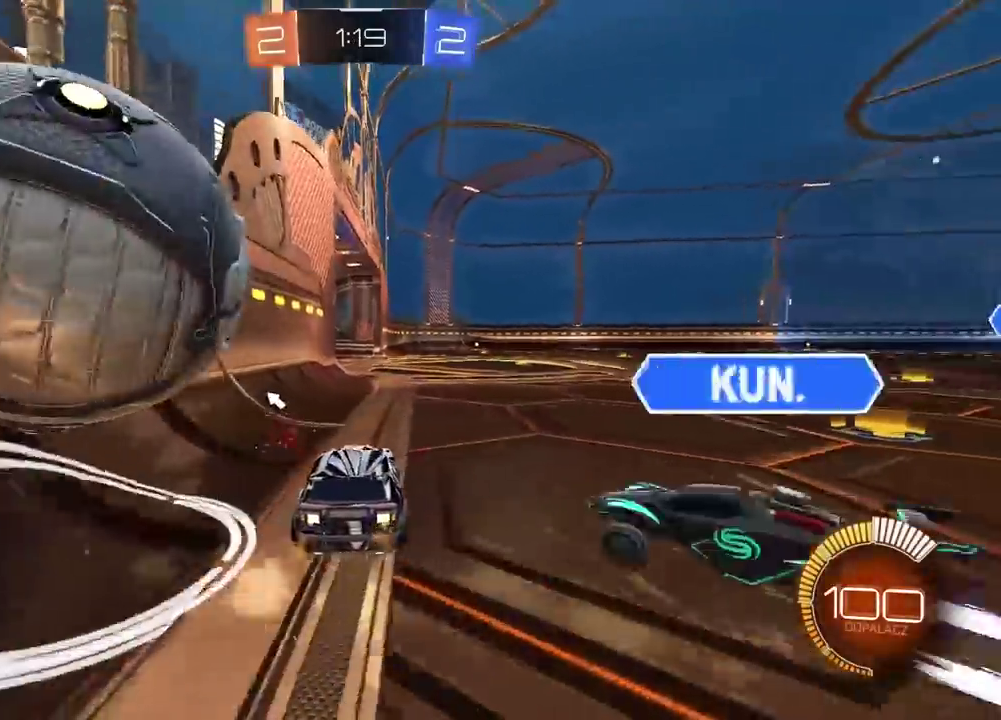
{"buttons": [], "left_stick": "center", "right_stick": "center", "events": [[83, "R2", "up"], [167, "L2", "down"], [317, "L2", "up"]]}
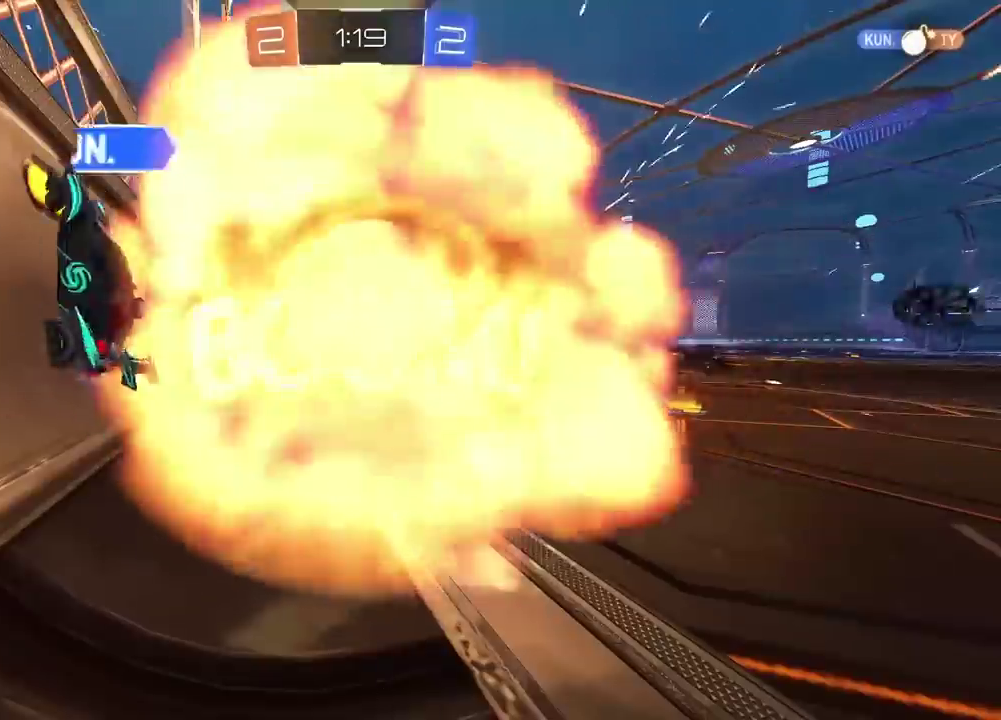
{"buttons": [], "left_stick": "center", "right_stick": "center", "events": []}
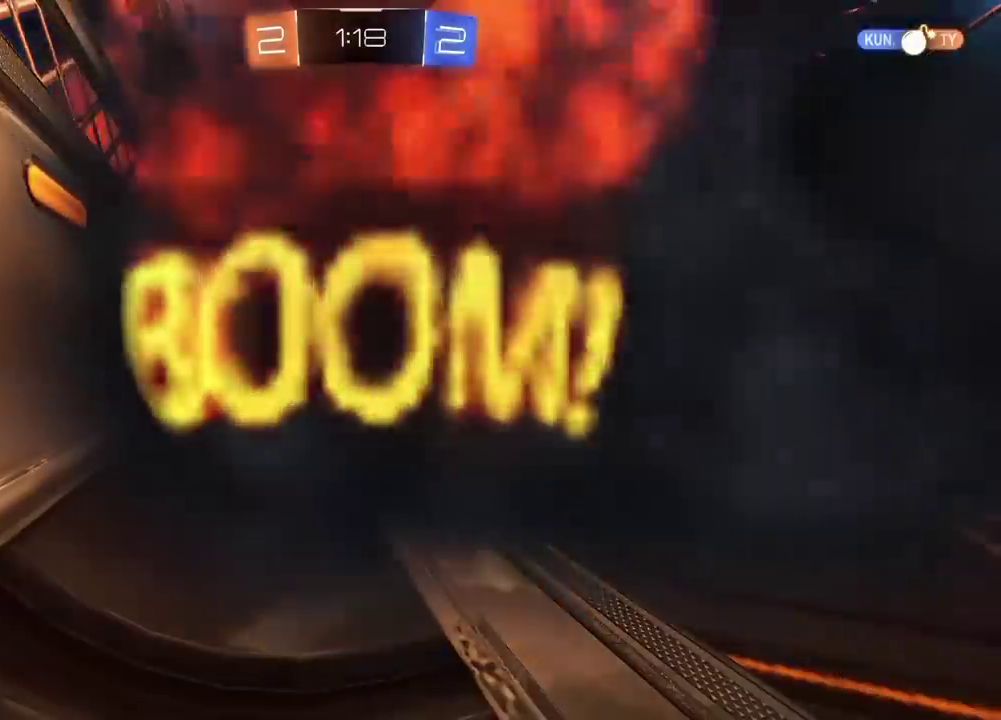
{"buttons": [], "left_stick": "center", "right_stick": "center", "events": []}
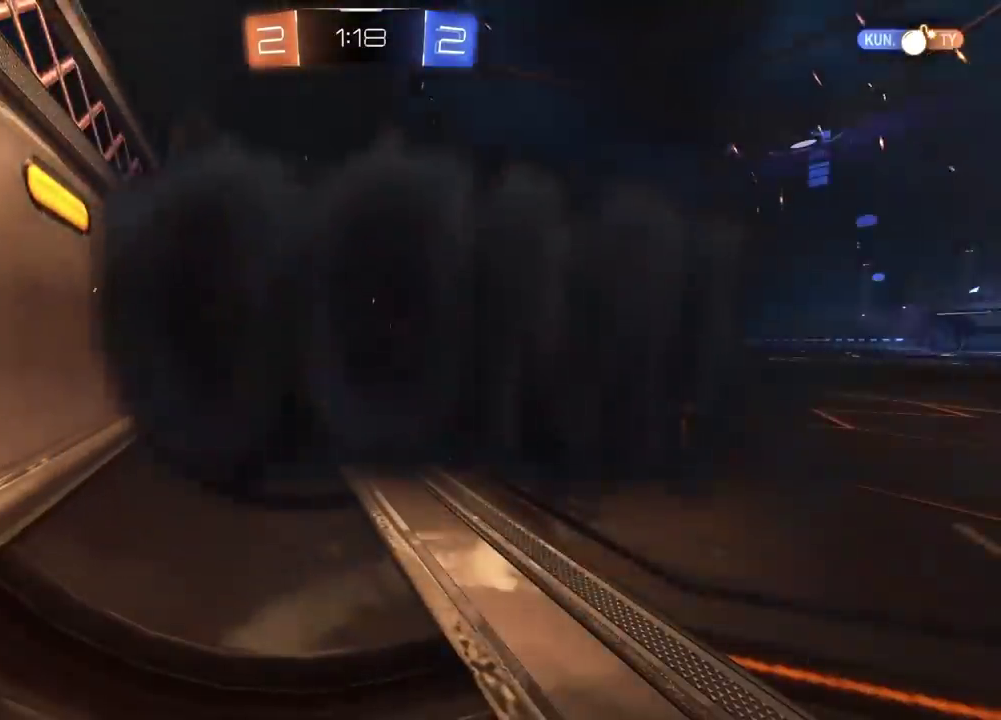
{"buttons": [], "left_stick": "center", "right_stick": "center", "events": []}
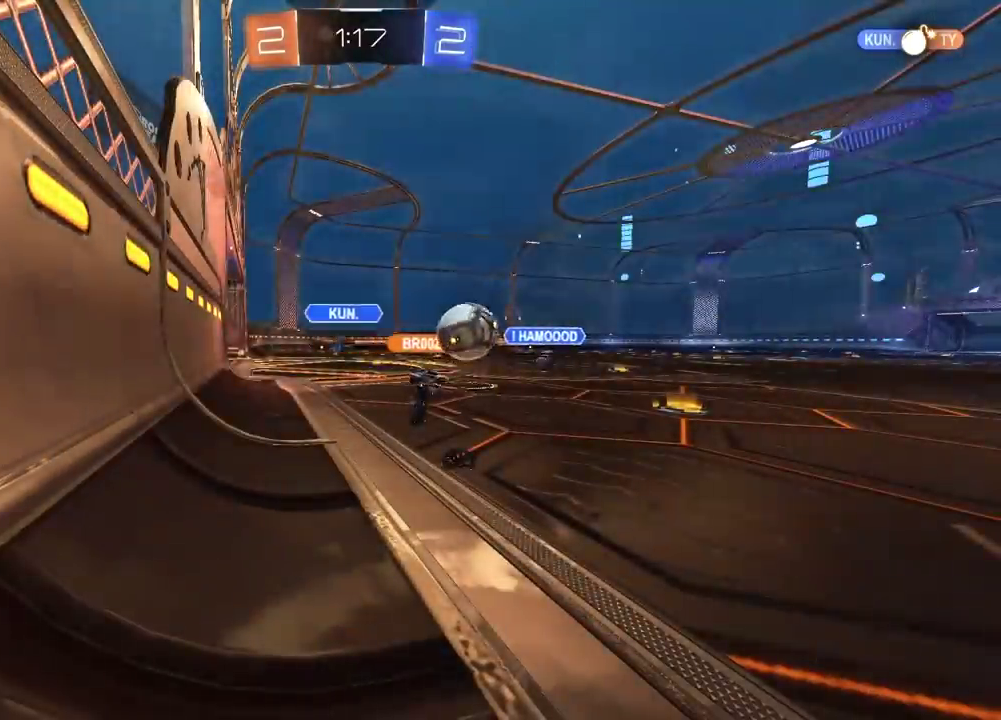
{"buttons": [], "left_stick": "center", "right_stick": "center", "events": []}
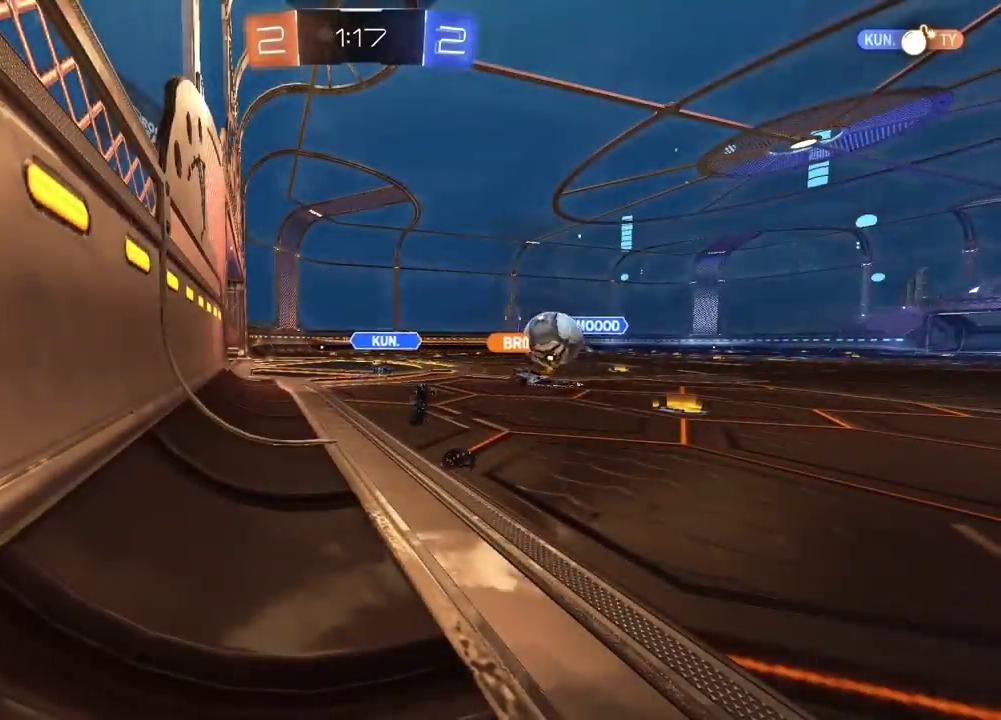
{"buttons": [], "left_stick": "center", "right_stick": "center", "events": []}
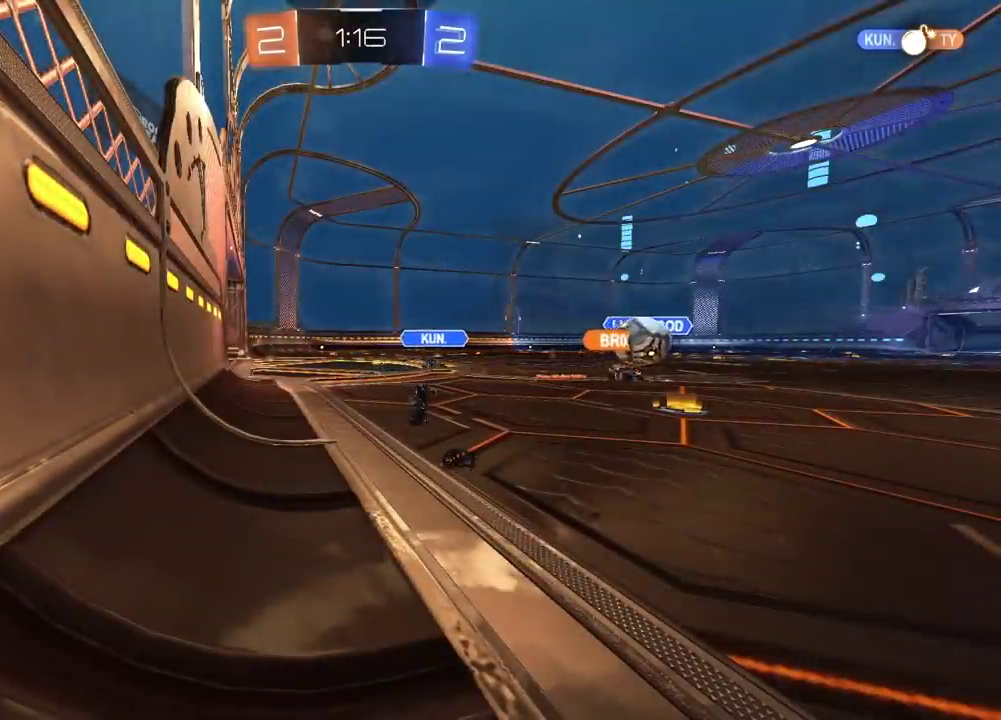
{"buttons": [], "left_stick": "center", "right_stick": "center", "events": []}
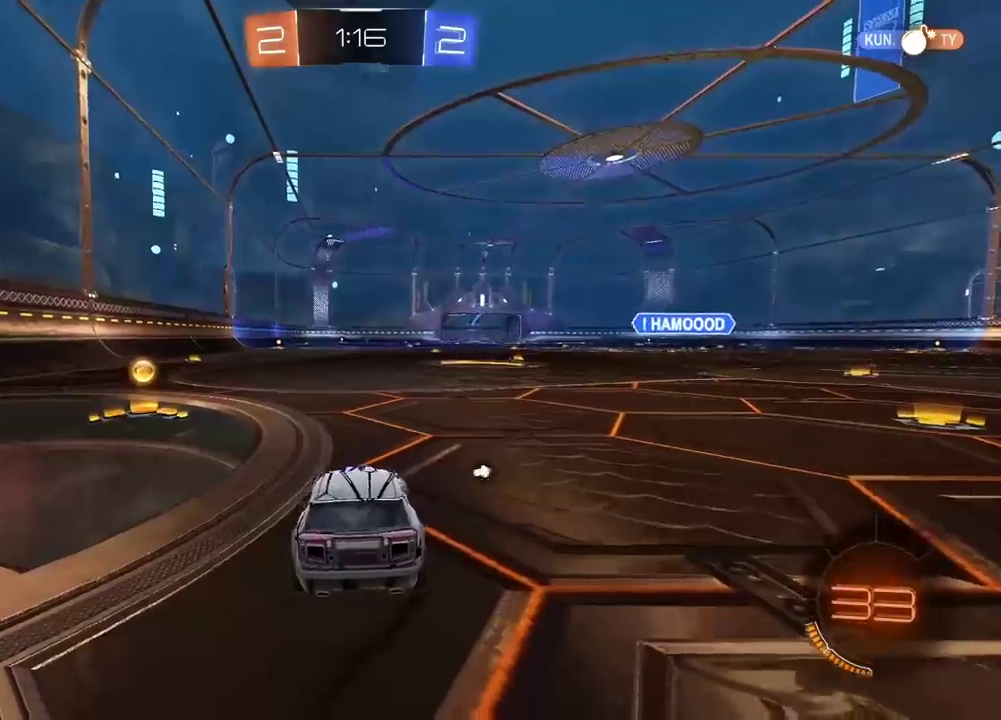
{"buttons": ["CIRCLE", "R2"], "left_stick": "left", "right_stick": "center", "events": [[67, "TRIANGLE", "down"], [67, "left_stick", "left"], [83, "R2", "down"], [167, "TRIANGLE", "up"], [250, "CIRCLE", "down"]]}
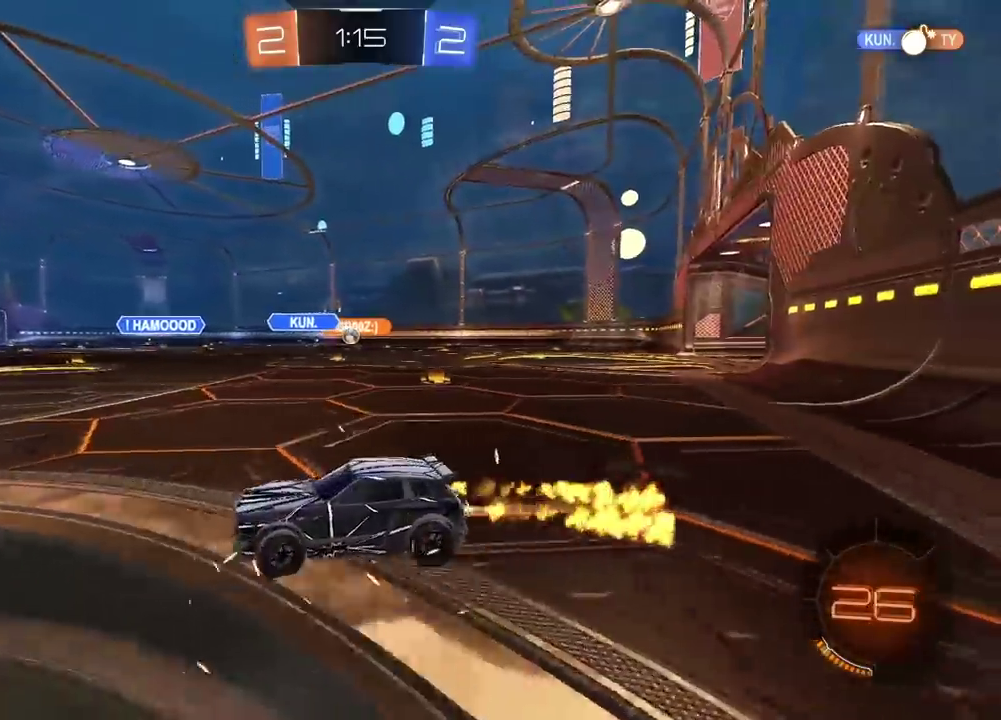
{"buttons": ["R2"], "left_stick": "right", "right_stick": "center", "events": [[50, "left_stick", "center"], [150, "left_stick", "right"], [167, "CIRCLE", "up"]]}
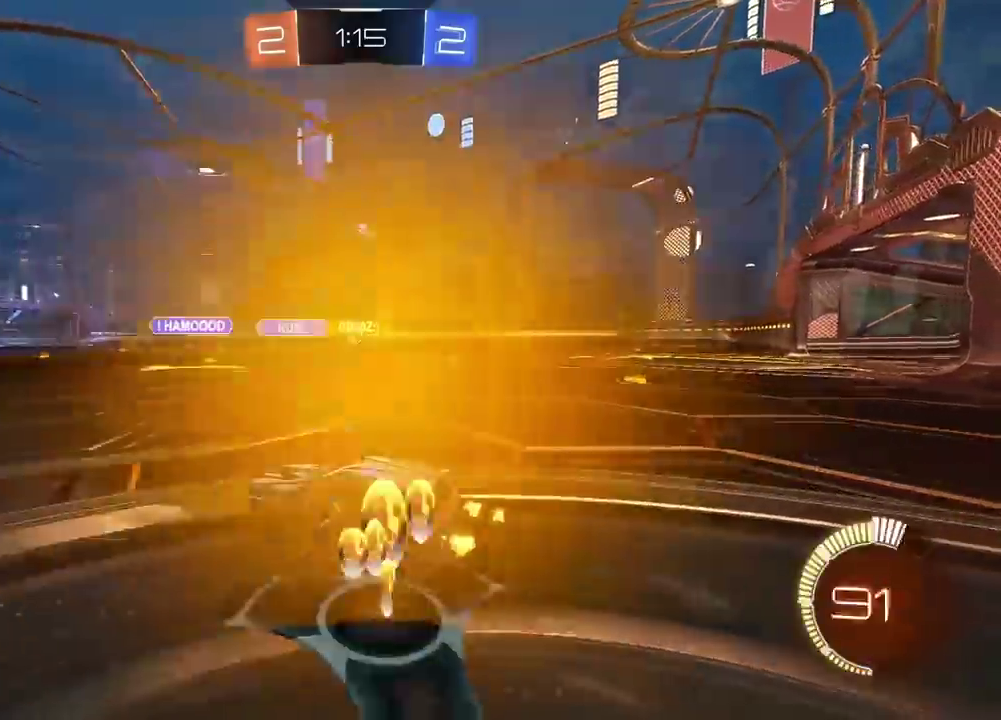
{"buttons": ["CIRCLE", "R2"], "left_stick": "center", "right_stick": "center", "events": [[283, "CIRCLE", "down"], [283, "left_stick", "center"]]}
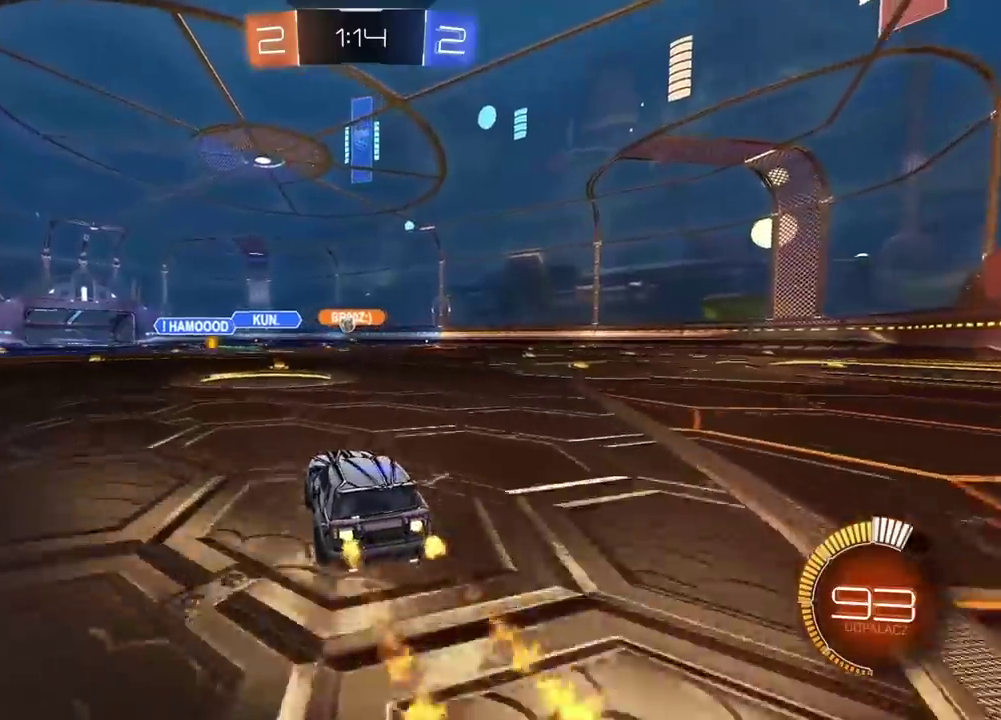
{"buttons": ["R2"], "left_stick": "center", "right_stick": "center", "events": [[483, "CIRCLE", "up"]]}
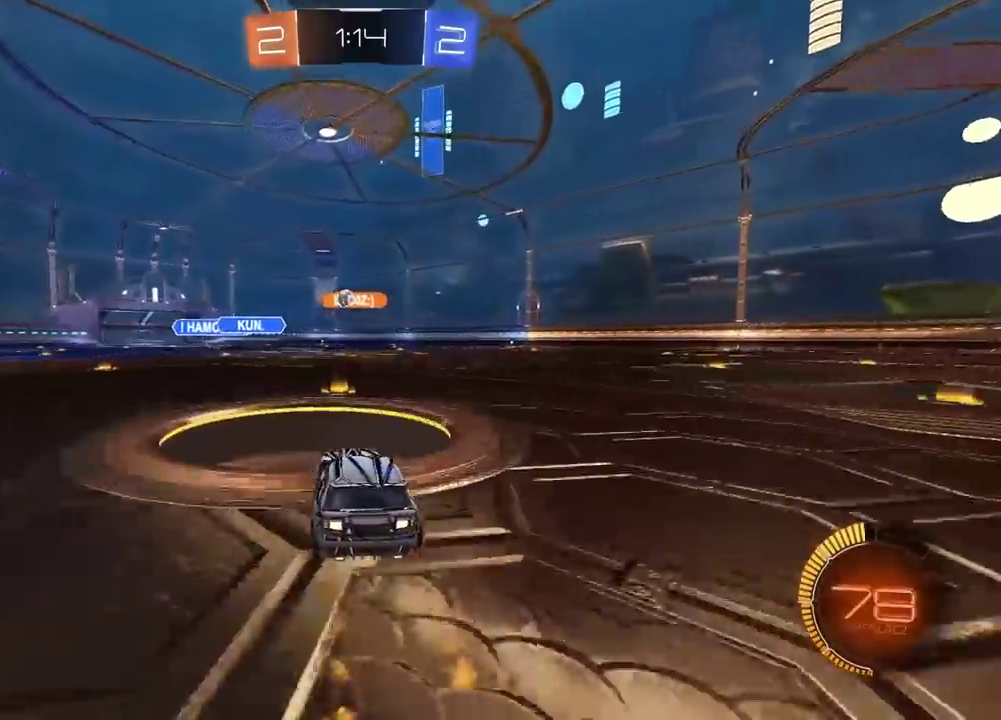
{"buttons": ["R2"], "left_stick": "center", "right_stick": "center", "events": [[183, "left_stick", "left"], [367, "left_stick", "center"]]}
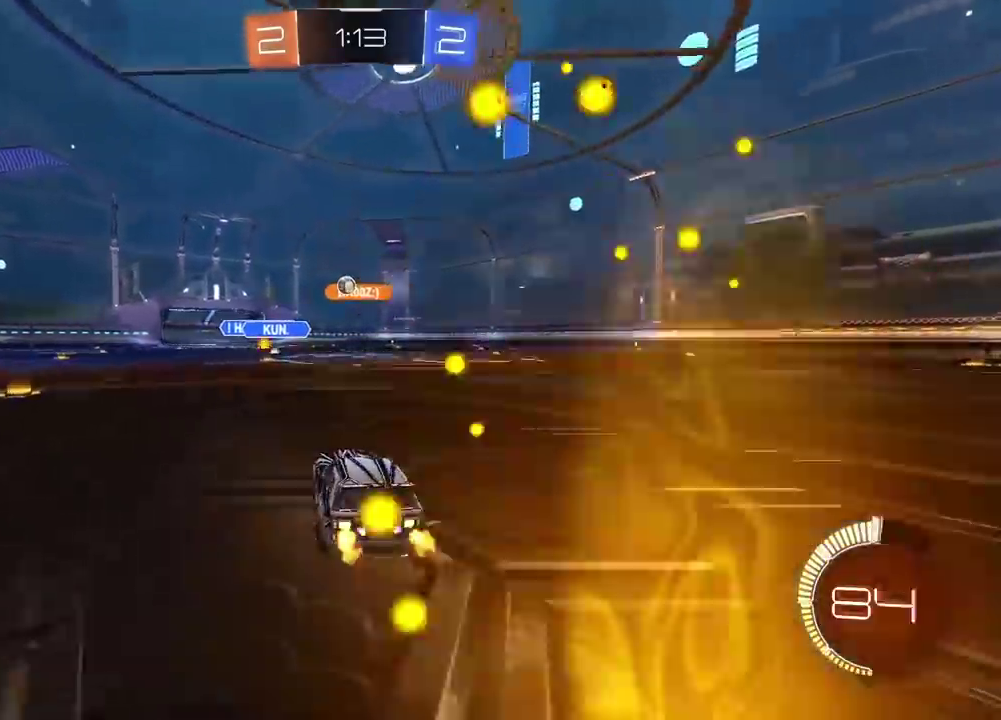
{"buttons": ["R2"], "left_stick": "center", "right_stick": "center", "events": []}
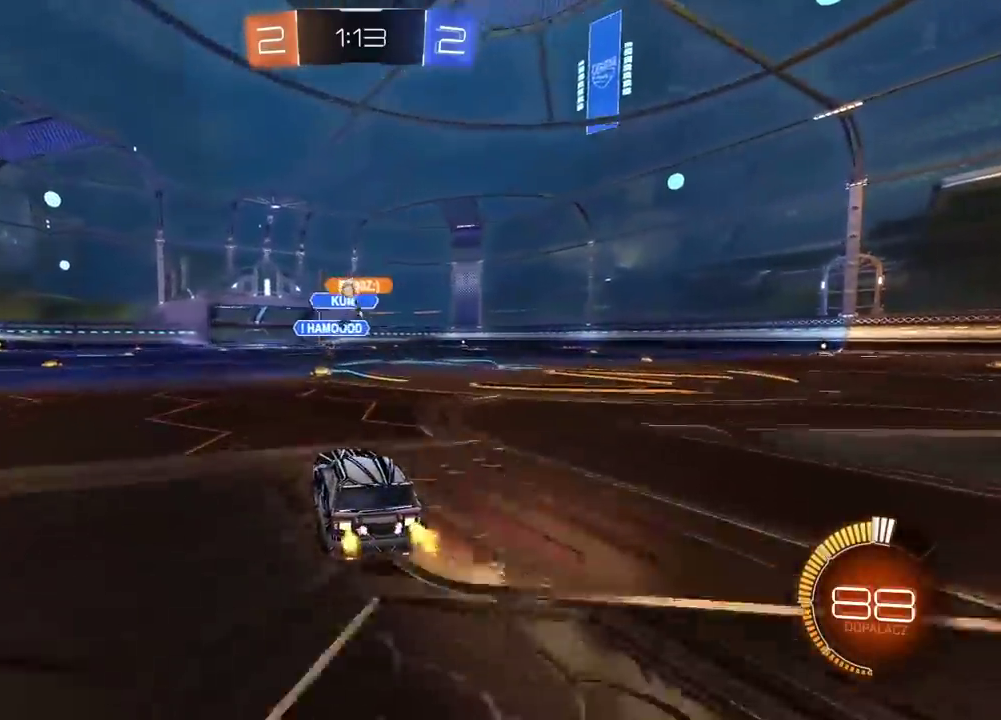
{"buttons": ["R2"], "left_stick": "left", "right_stick": "center", "events": [[433, "left_stick", "left"]]}
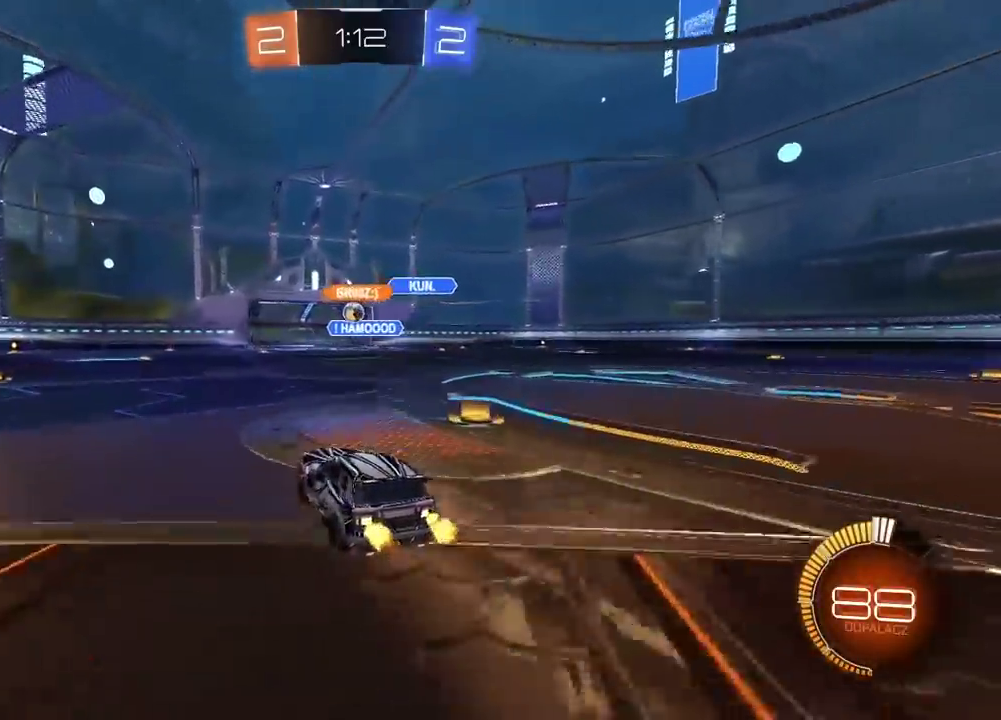
{"buttons": ["R2"], "left_stick": "right", "right_stick": "center", "events": [[350, "left_stick", "center"], [450, "left_stick", "right"]]}
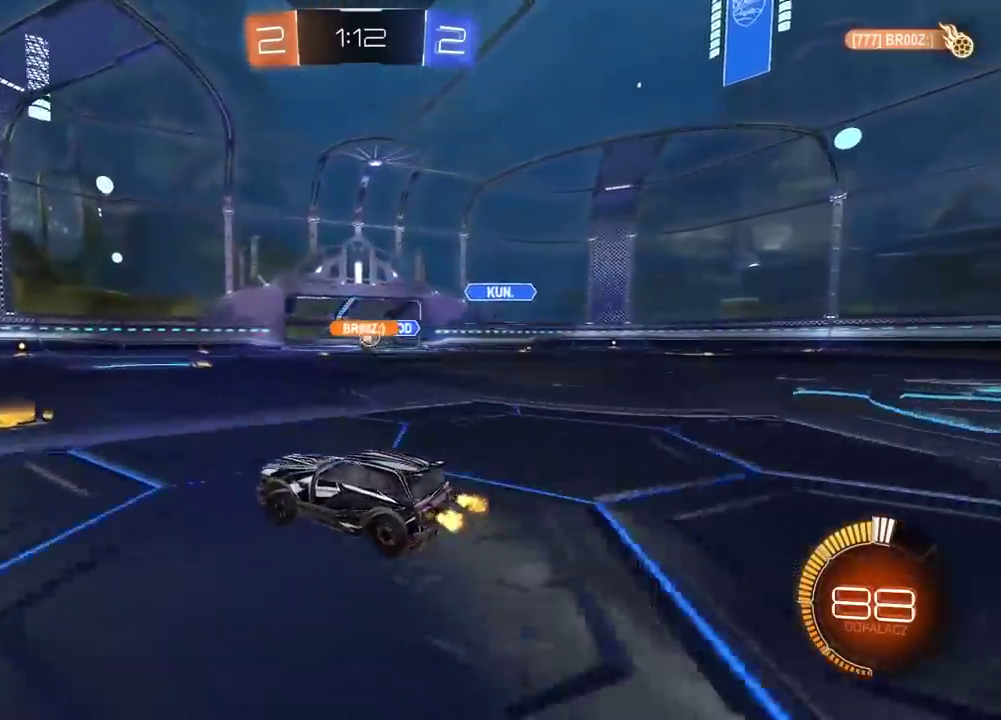
{"buttons": ["R2"], "left_stick": "center", "right_stick": "center", "events": [[250, "left_stick", "center"]]}
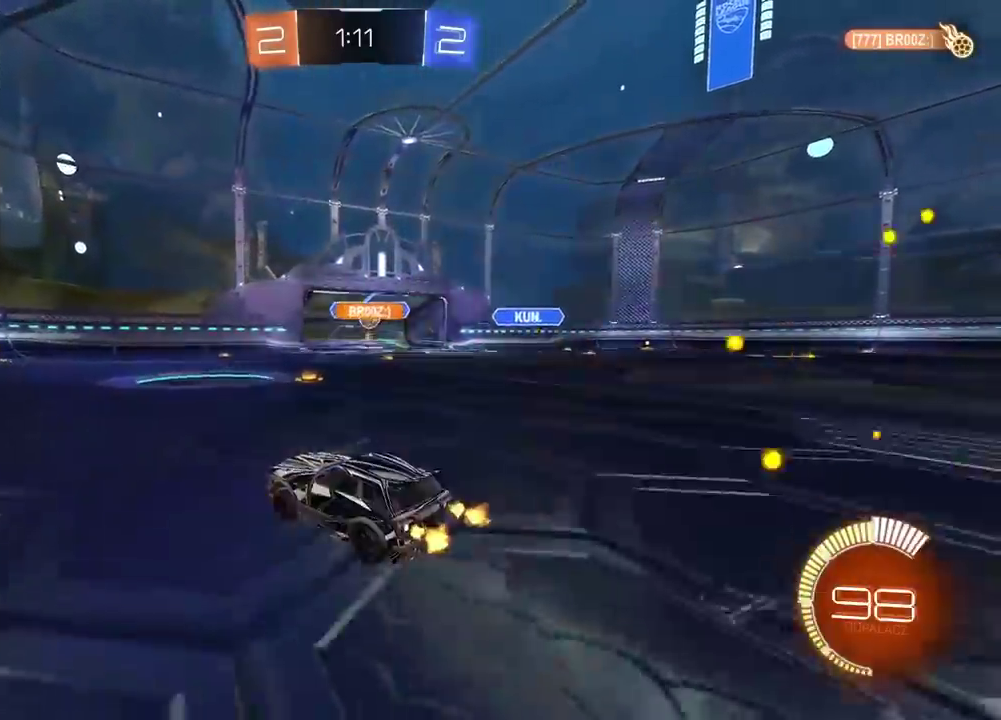
{"buttons": ["R2"], "left_stick": "left", "right_stick": "center", "events": [[133, "left_stick", "right"], [150, "R2", "up"], [283, "L2", "down"], [283, "left_stick", "center"], [367, "left_stick", "left"], [433, "L2", "up"], [467, "R2", "down"]]}
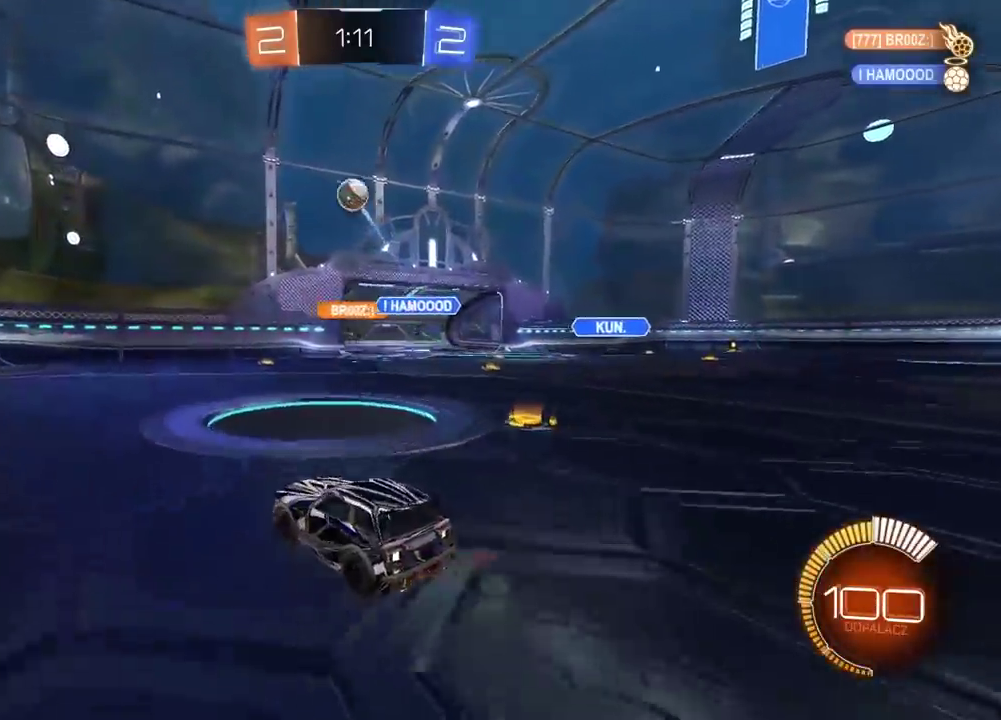
{"buttons": ["CIRCLE", "R2"], "left_stick": "left", "right_stick": "center", "events": [[350, "CIRCLE", "down"]]}